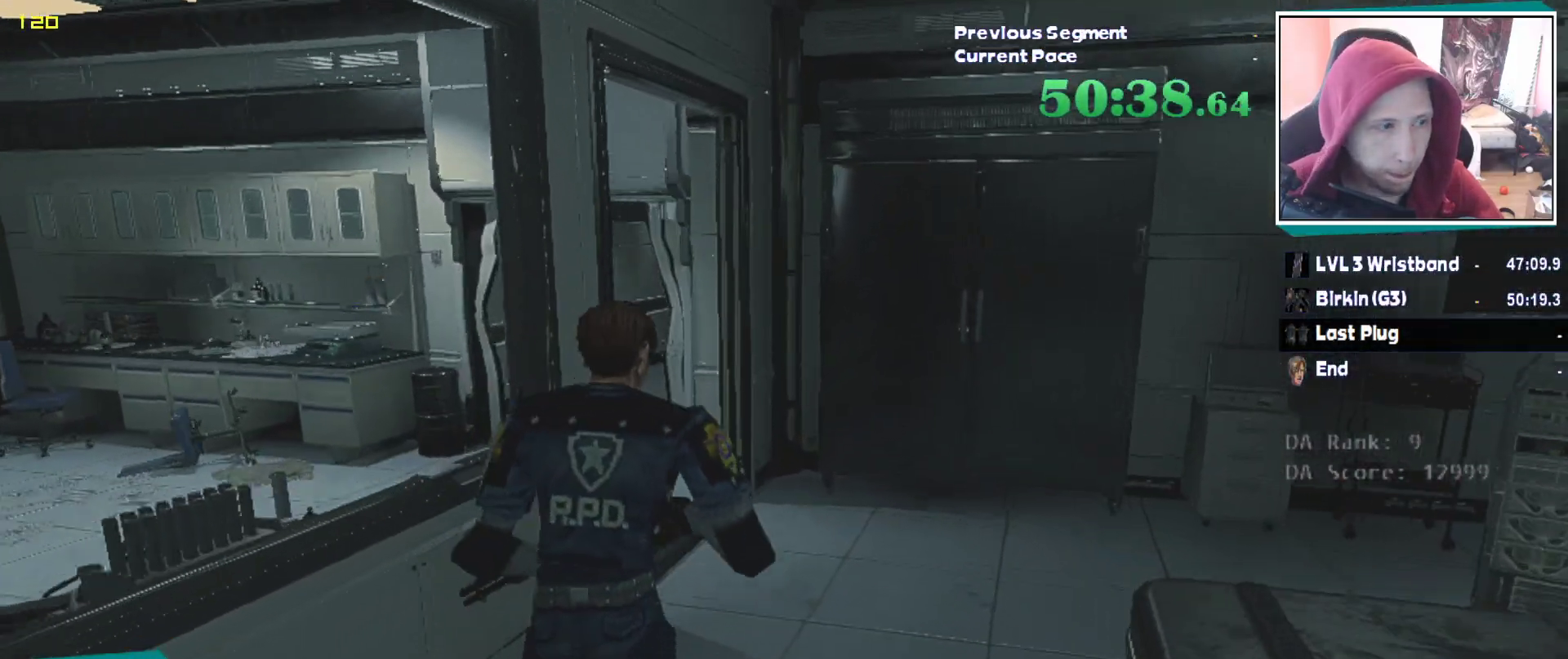
Gameplay with keyboard and mouse; each line is a JSON object with the keys and mouse buttons held at the frame after it. "events" lists presses ("down") and releases ("up") of "1", "2", "3", "4", "5", "a", "alt", "c", "ctrl", "d", "e", "escape", "f", "q", "r", "s", "shift", "tab", "v", "w", "x", "z", "mouse_left" and "mouse_right" between this image and that frame as [ms after this image, input, new state], when the widget could be followed in between. "mouse_left", "mouse_right" = the "left", "right" buttons of the "mouse" list. No other keys are recorded. Mouse movement is not recorded.
{"keys": ["shift", "w"], "mouse": [], "events": []}
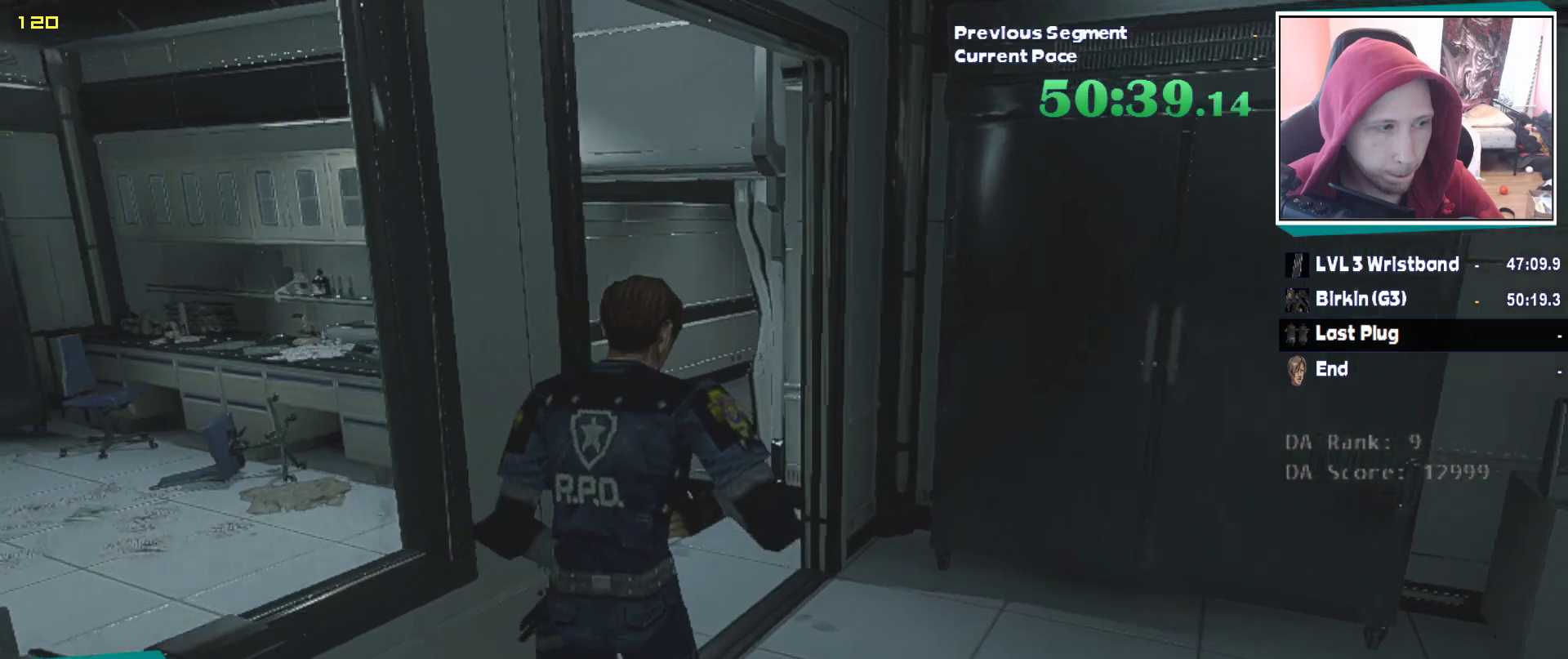
{"keys": ["shift", "w"], "mouse": [], "events": []}
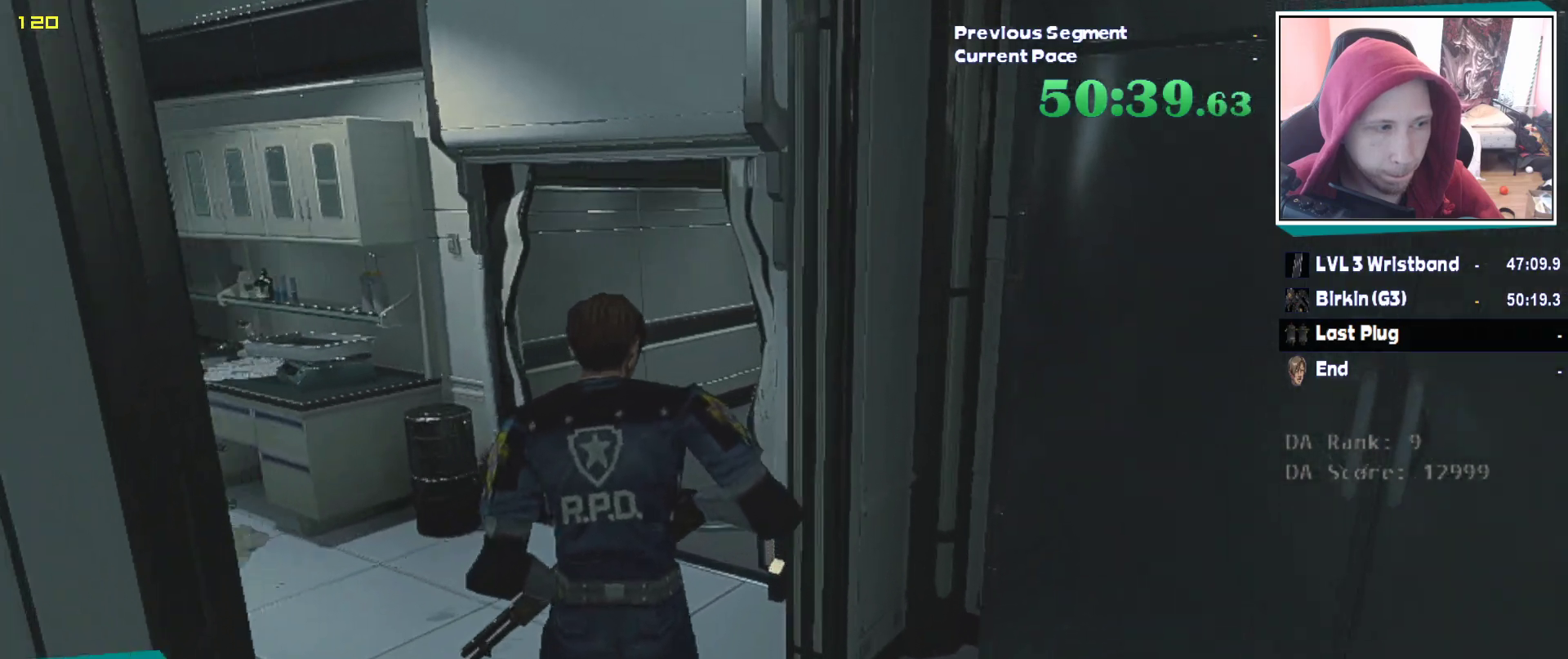
{"keys": ["shift", "w"], "mouse": [], "events": []}
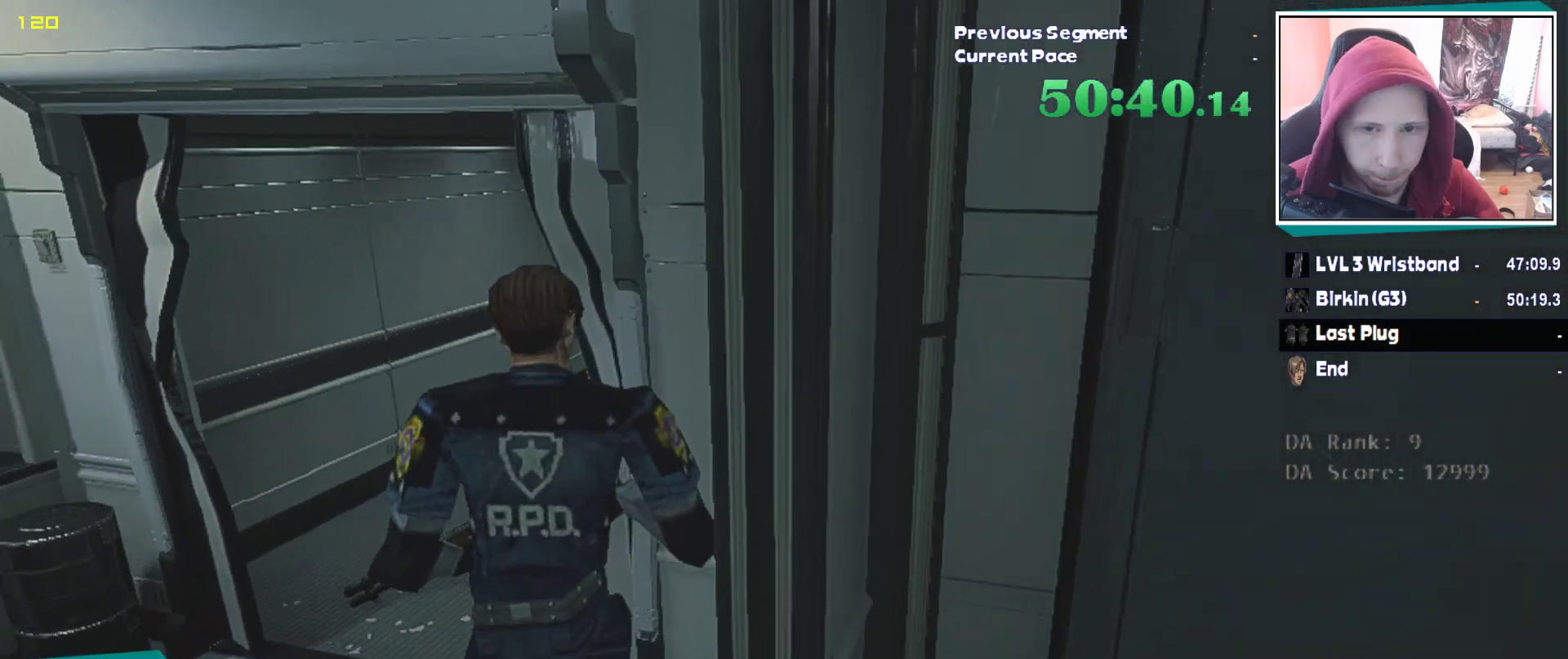
{"keys": ["shift", "w"], "mouse": [], "events": []}
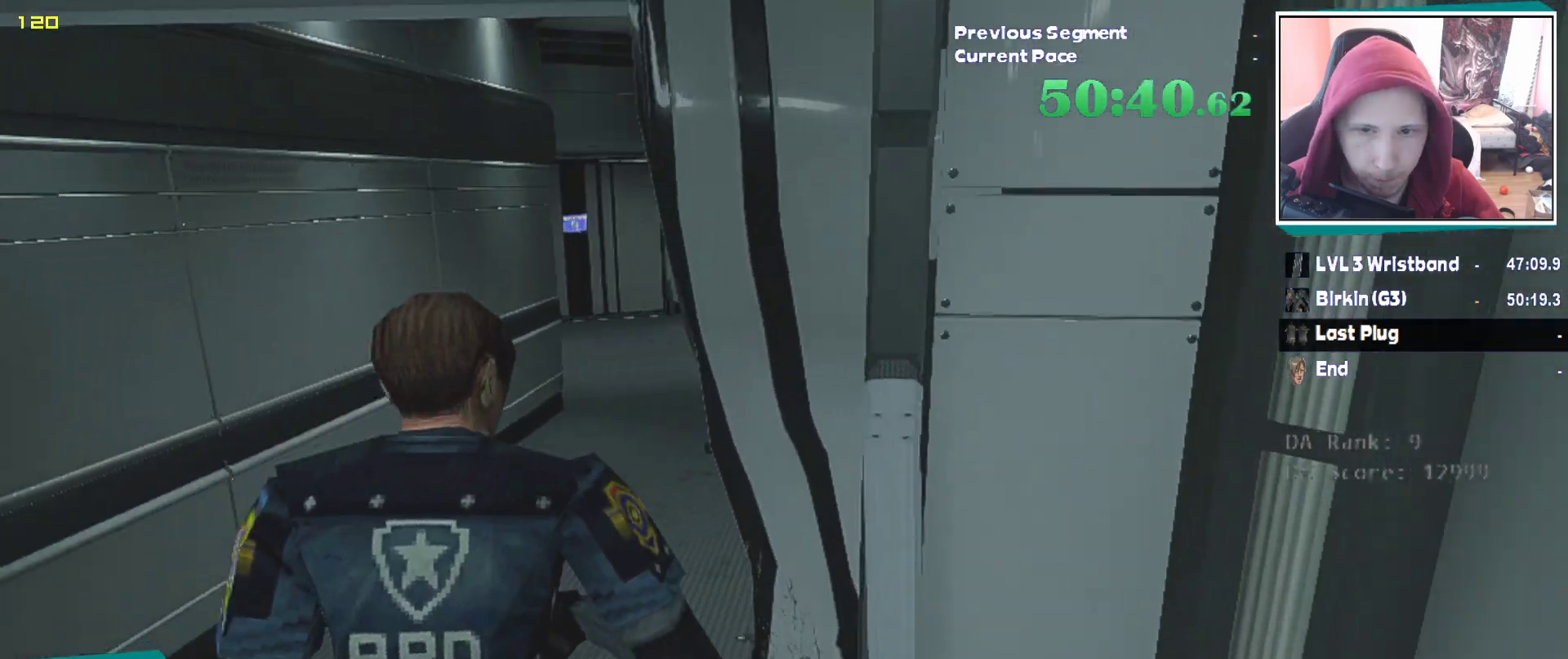
{"keys": ["shift", "w"], "mouse": [], "events": []}
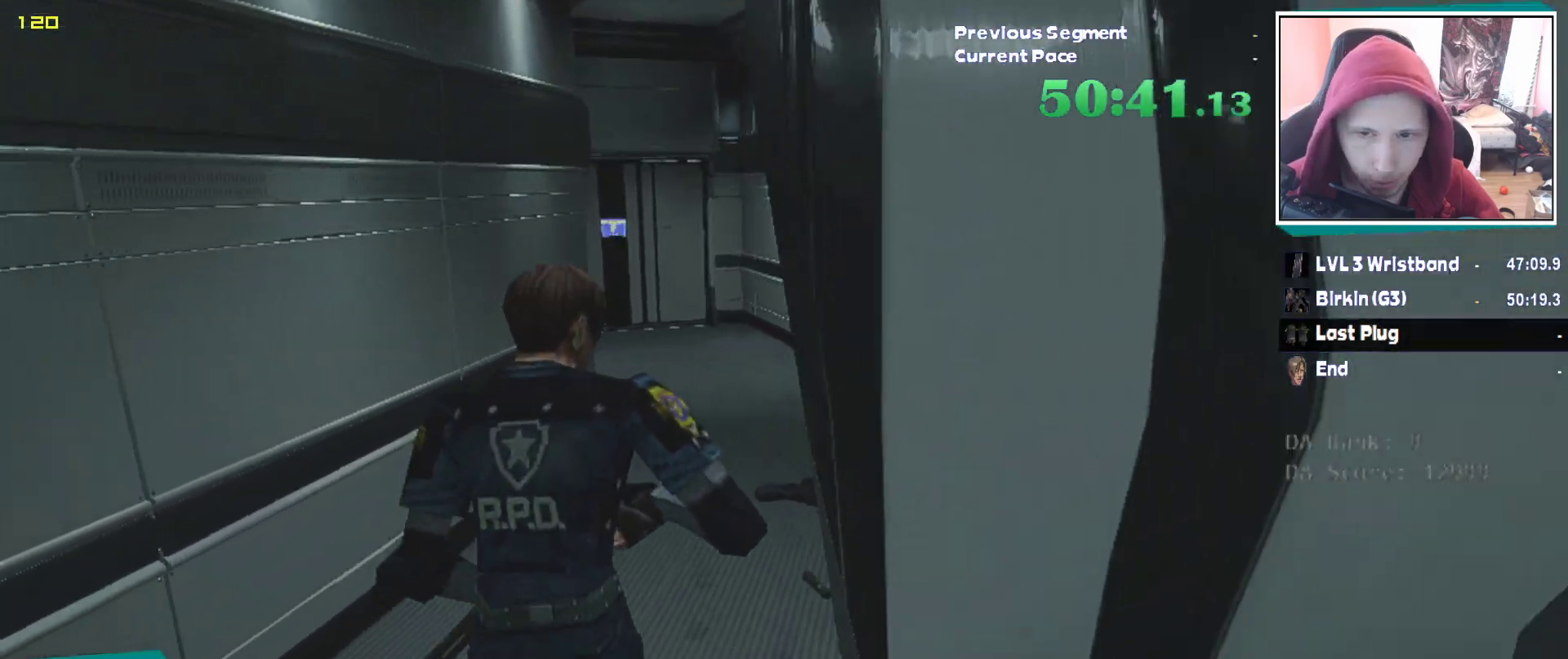
{"keys": ["shift", "w"], "mouse": [], "events": []}
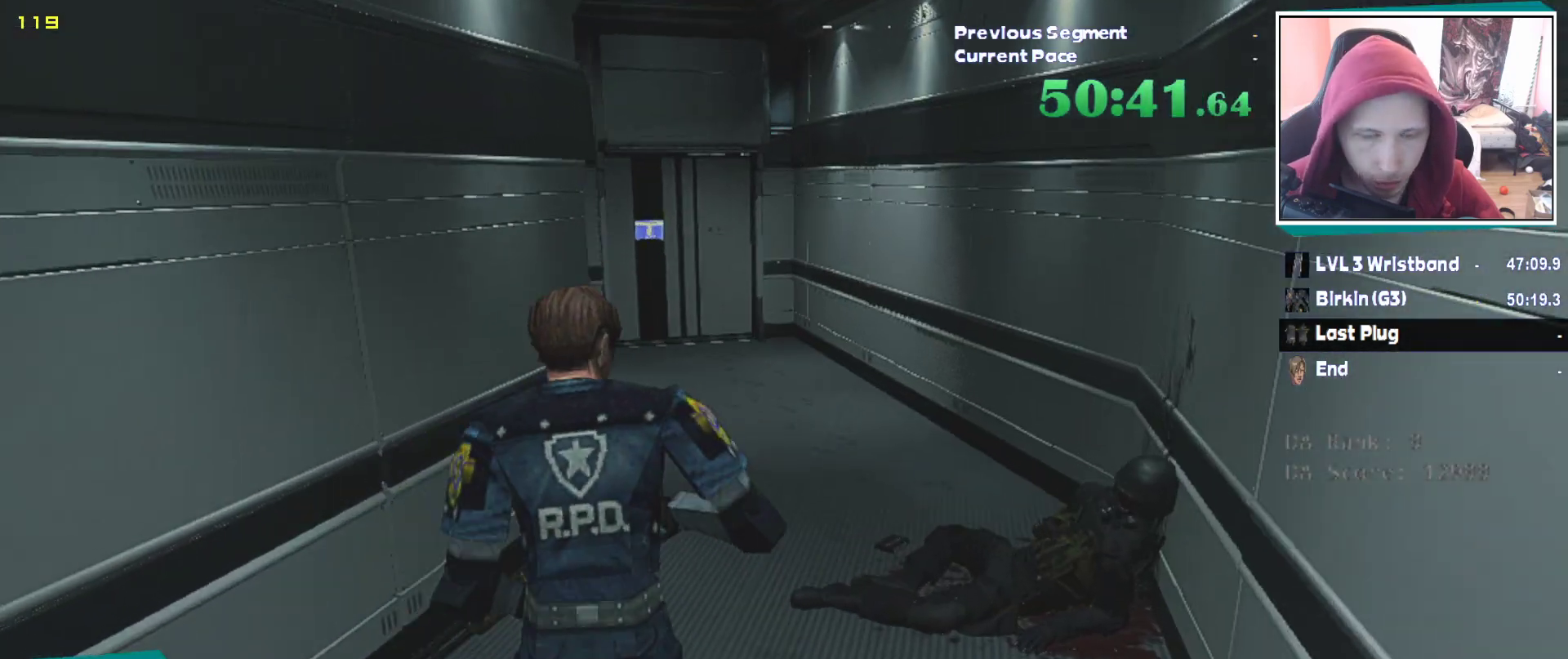
{"keys": ["shift", "w"], "mouse": [], "events": []}
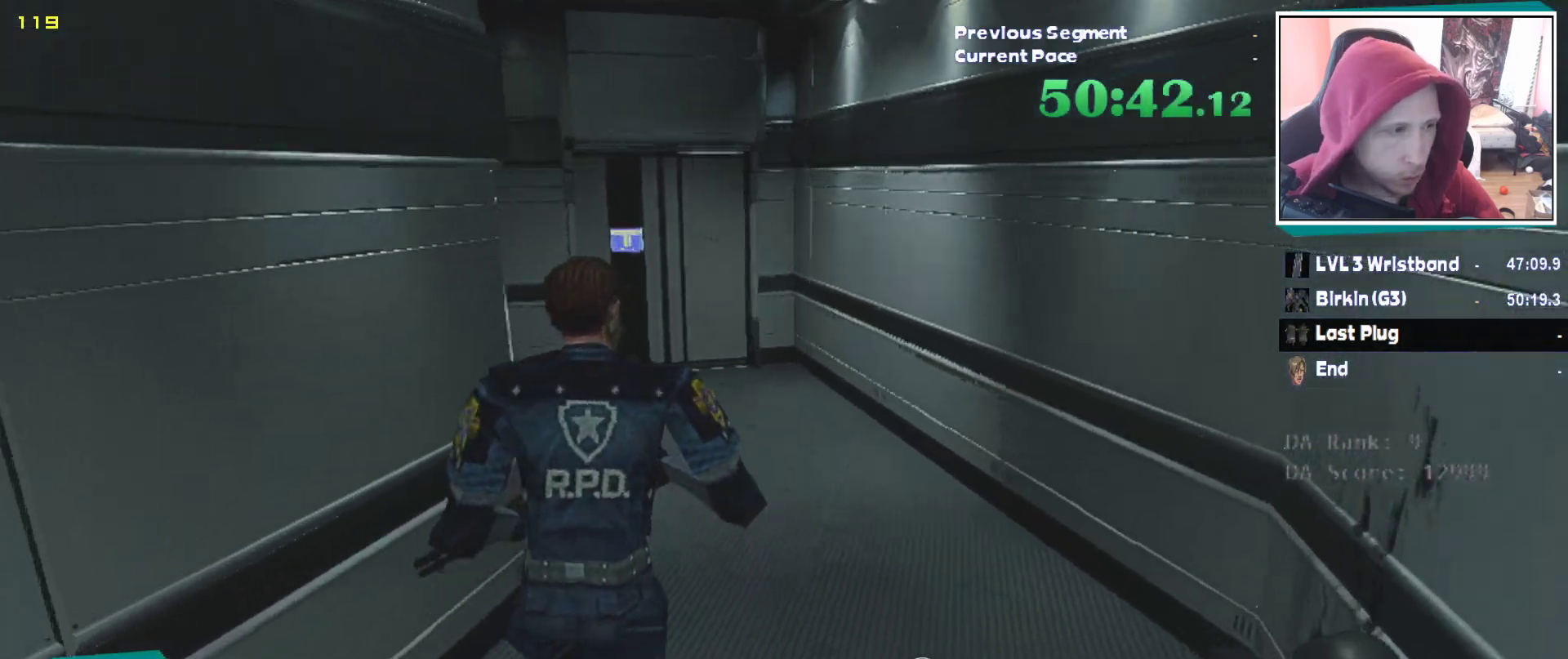
{"keys": ["shift", "w"], "mouse": [], "events": []}
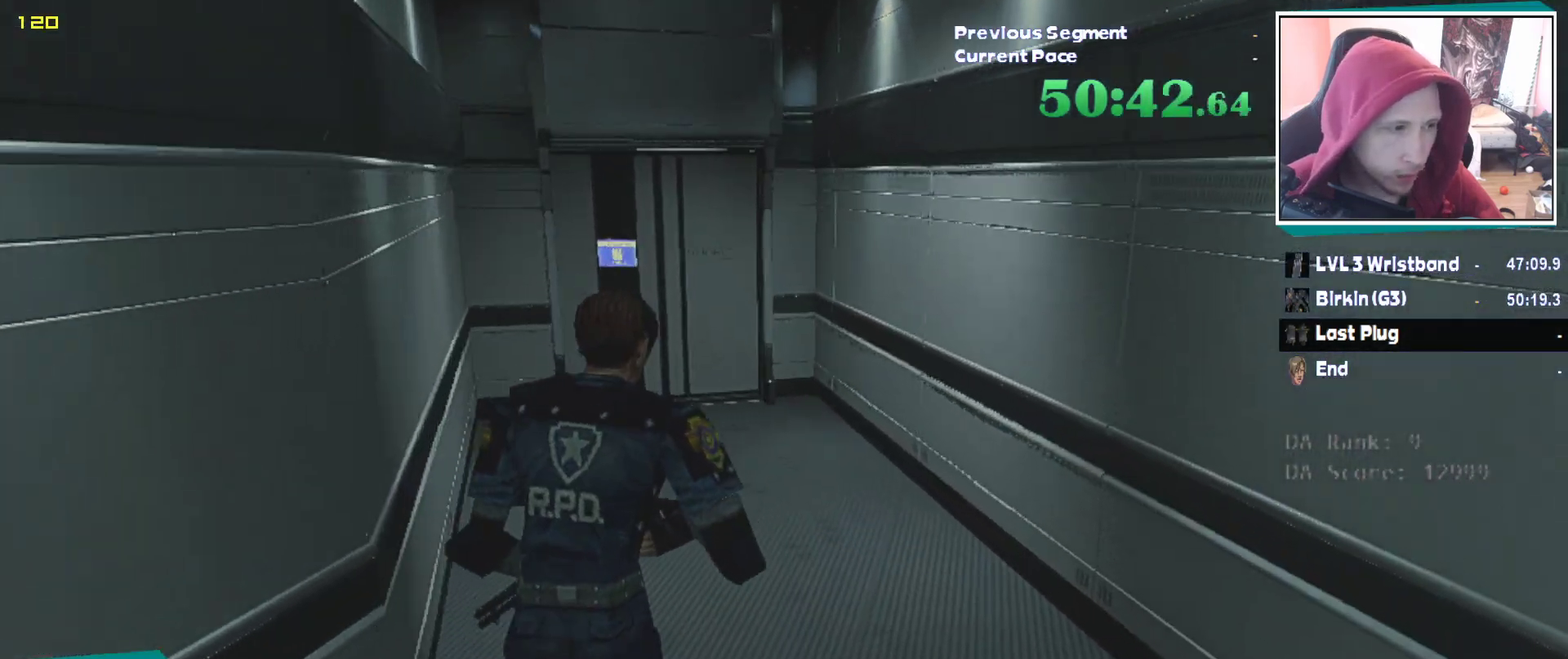
{"keys": ["shift", "w"], "mouse": [], "events": []}
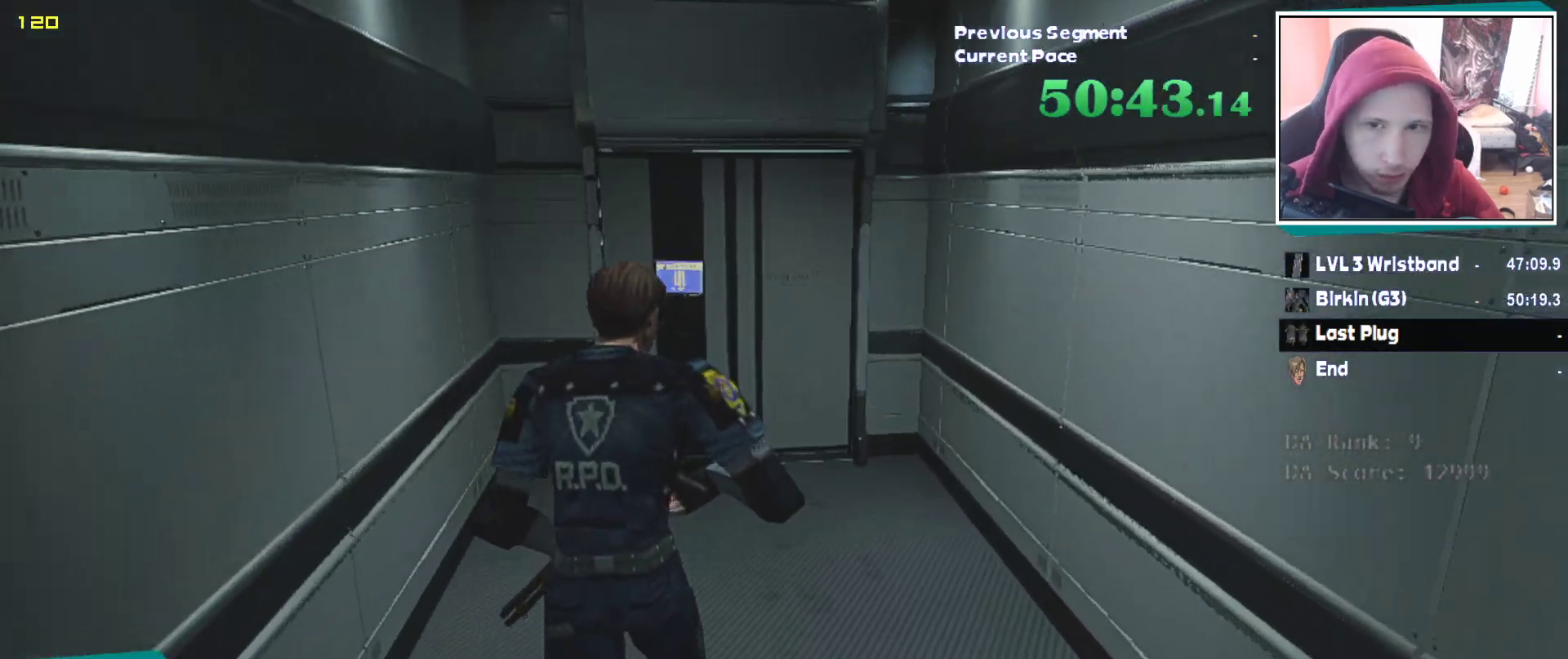
{"keys": ["shift", "w"], "mouse": [], "events": []}
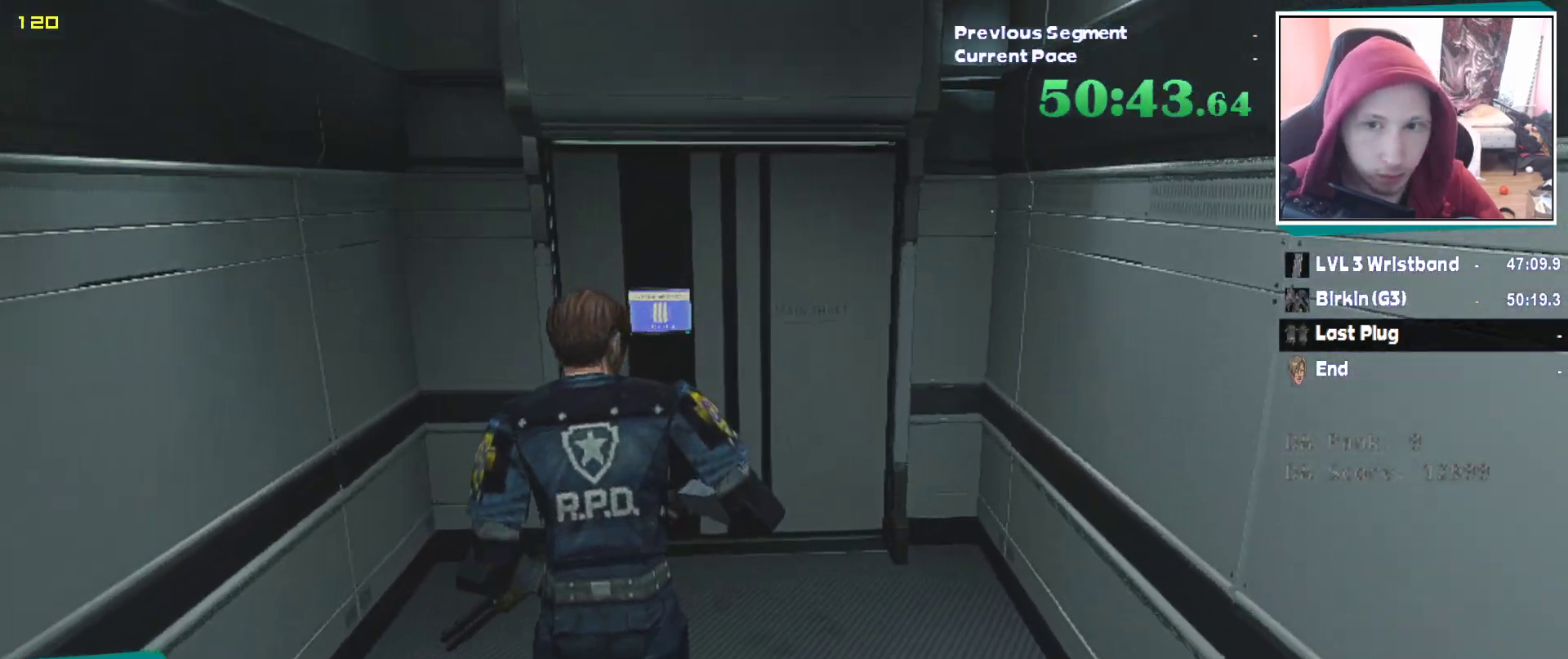
{"keys": ["shift", "w"], "mouse": [], "events": []}
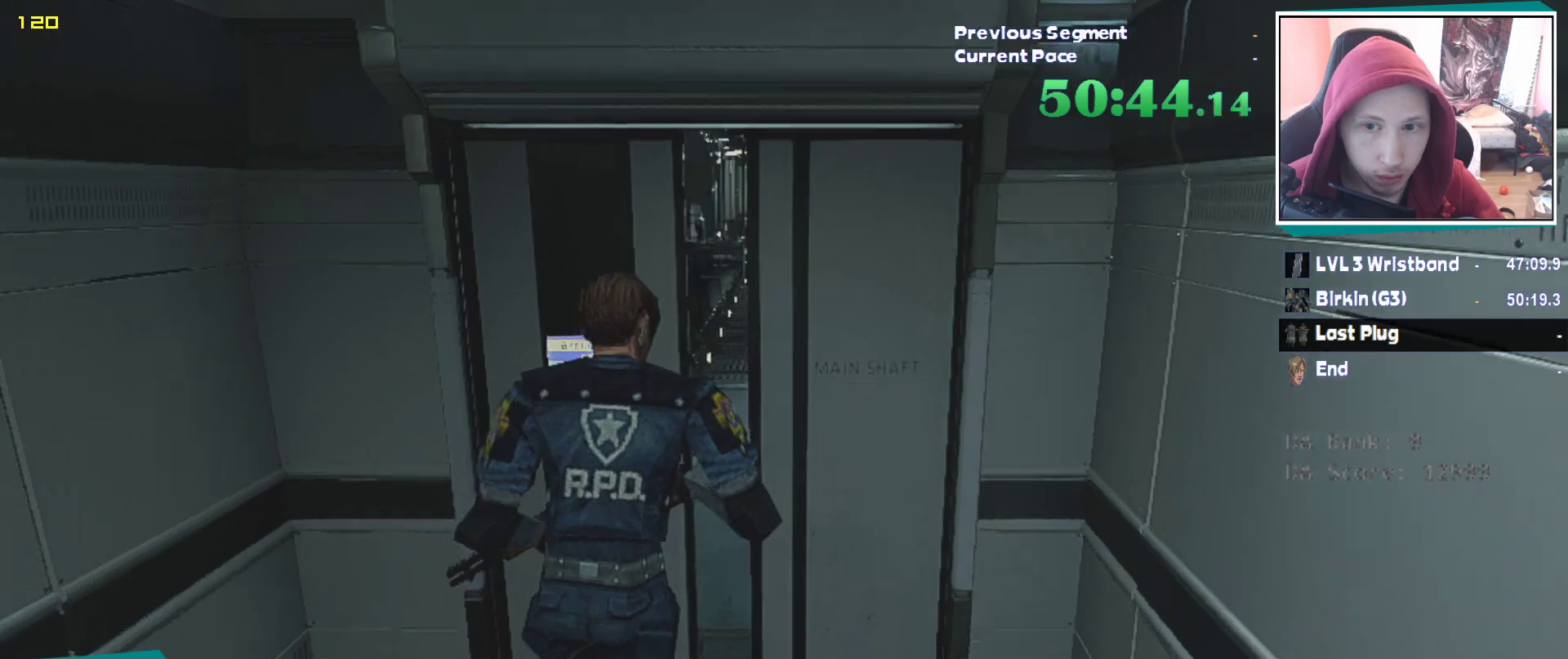
{"keys": ["shift", "w"], "mouse": [], "events": []}
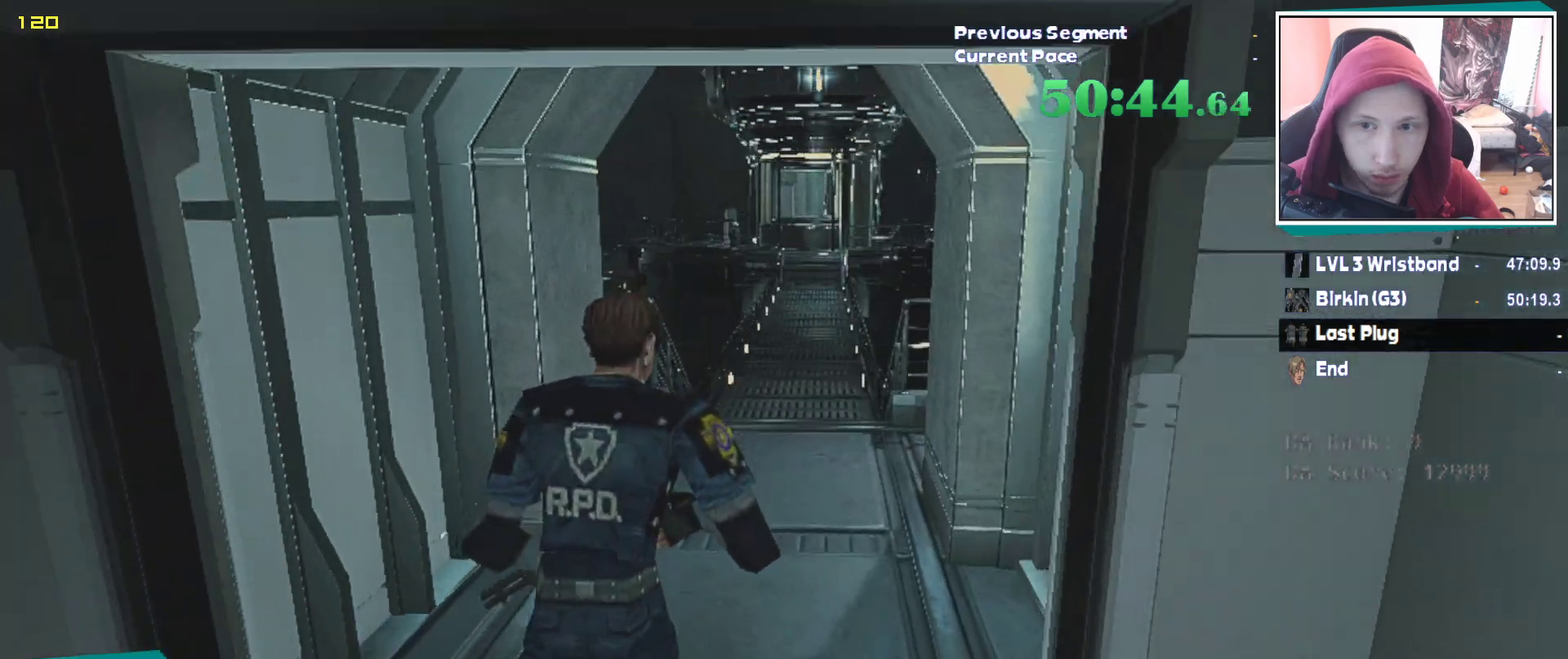
{"keys": ["shift", "w"], "mouse": [], "events": []}
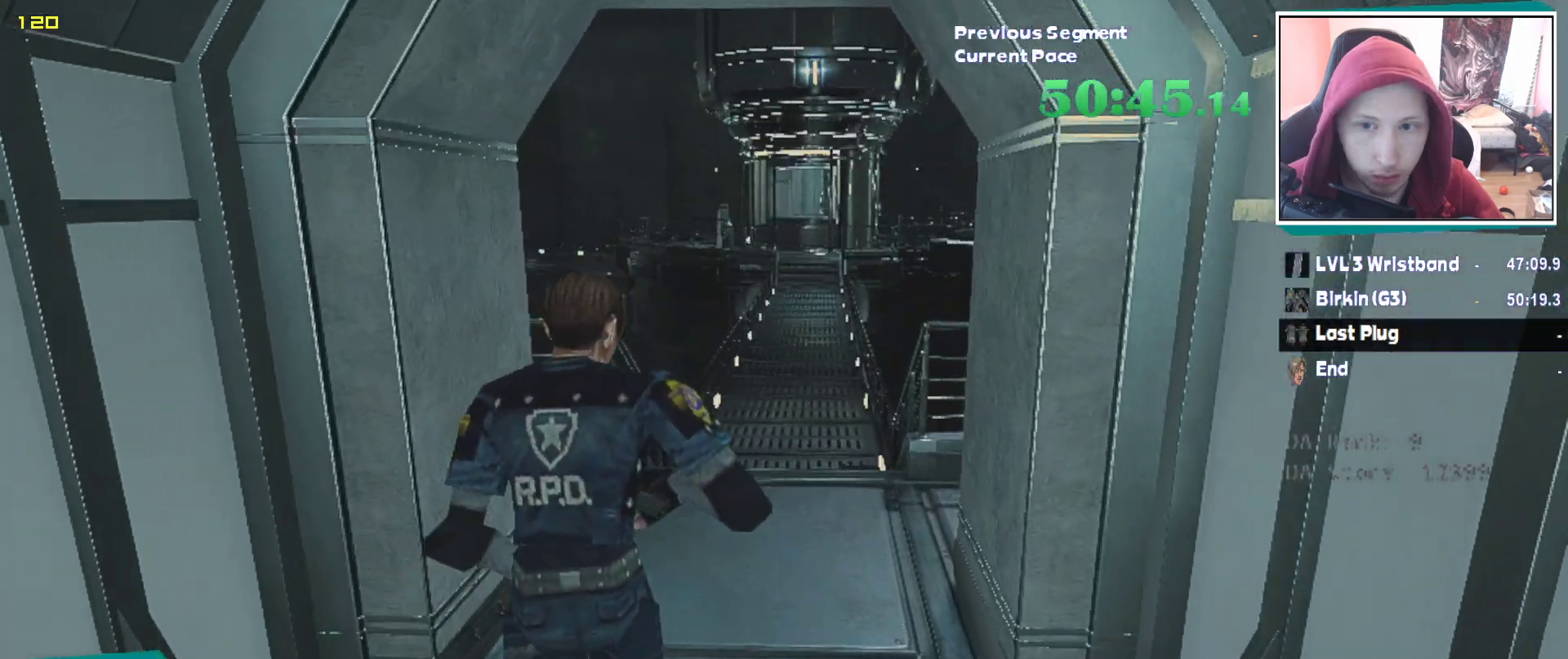
{"keys": ["w"], "mouse": [], "events": [[133, "shift", "up"]]}
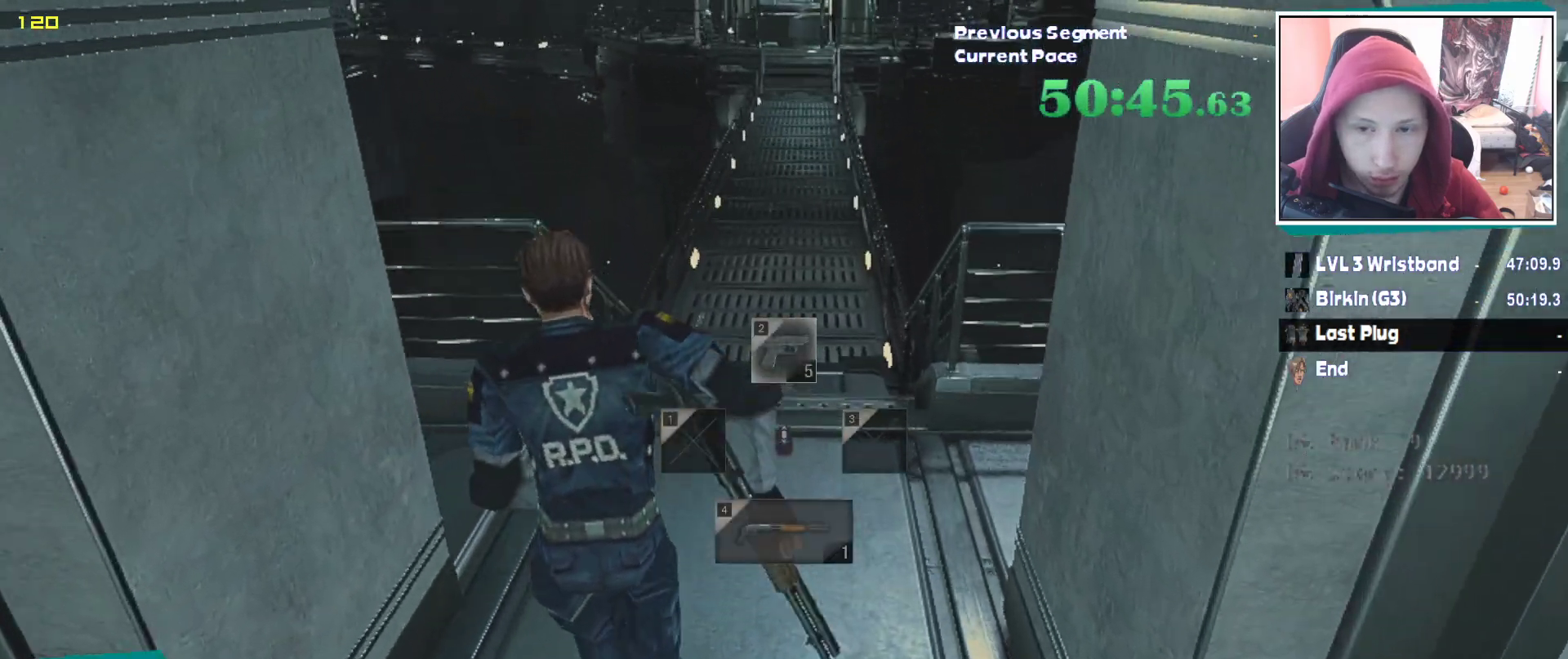
{"keys": ["shift", "w"], "mouse": [], "events": [[33, "shift", "down"]]}
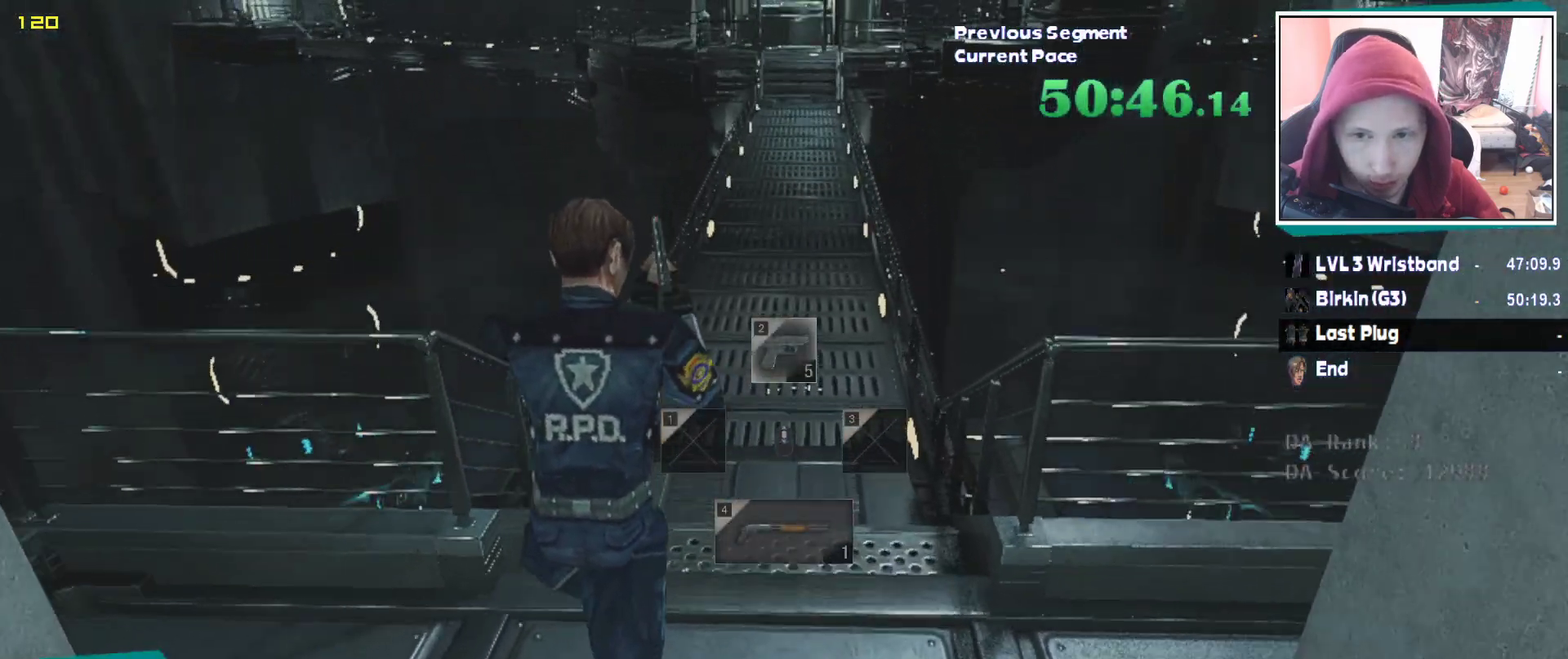
{"keys": ["shift", "w"], "mouse": [], "events": []}
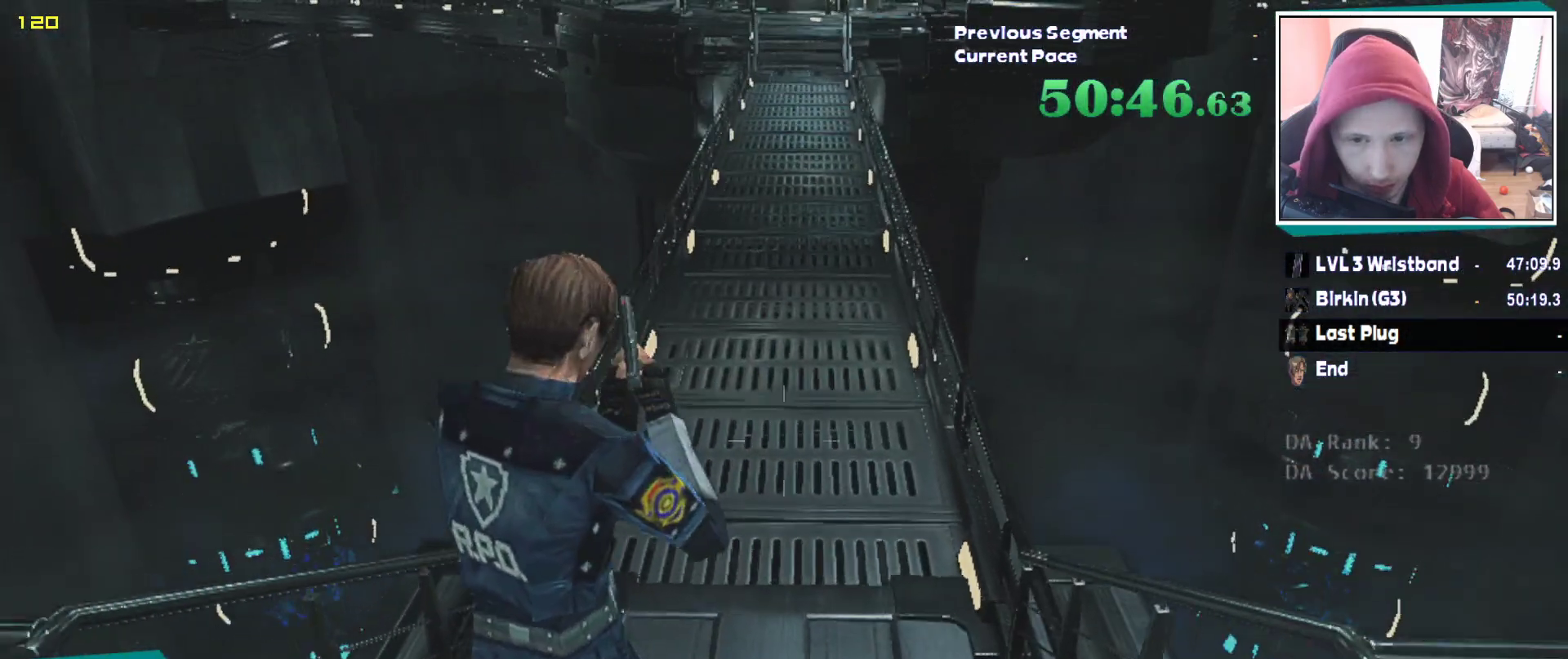
{"keys": ["shift", "w"], "mouse": [], "events": []}
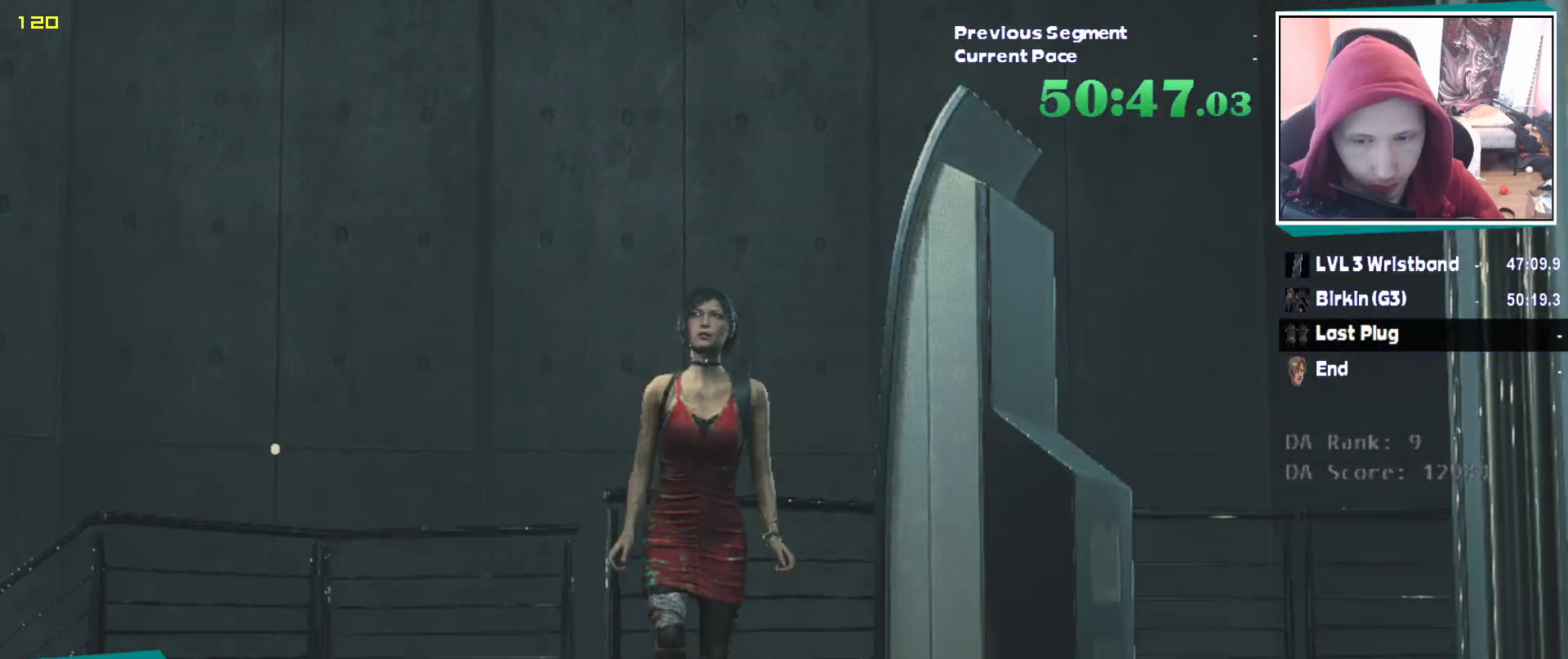
{"keys": ["shift", "w"], "mouse": [], "events": []}
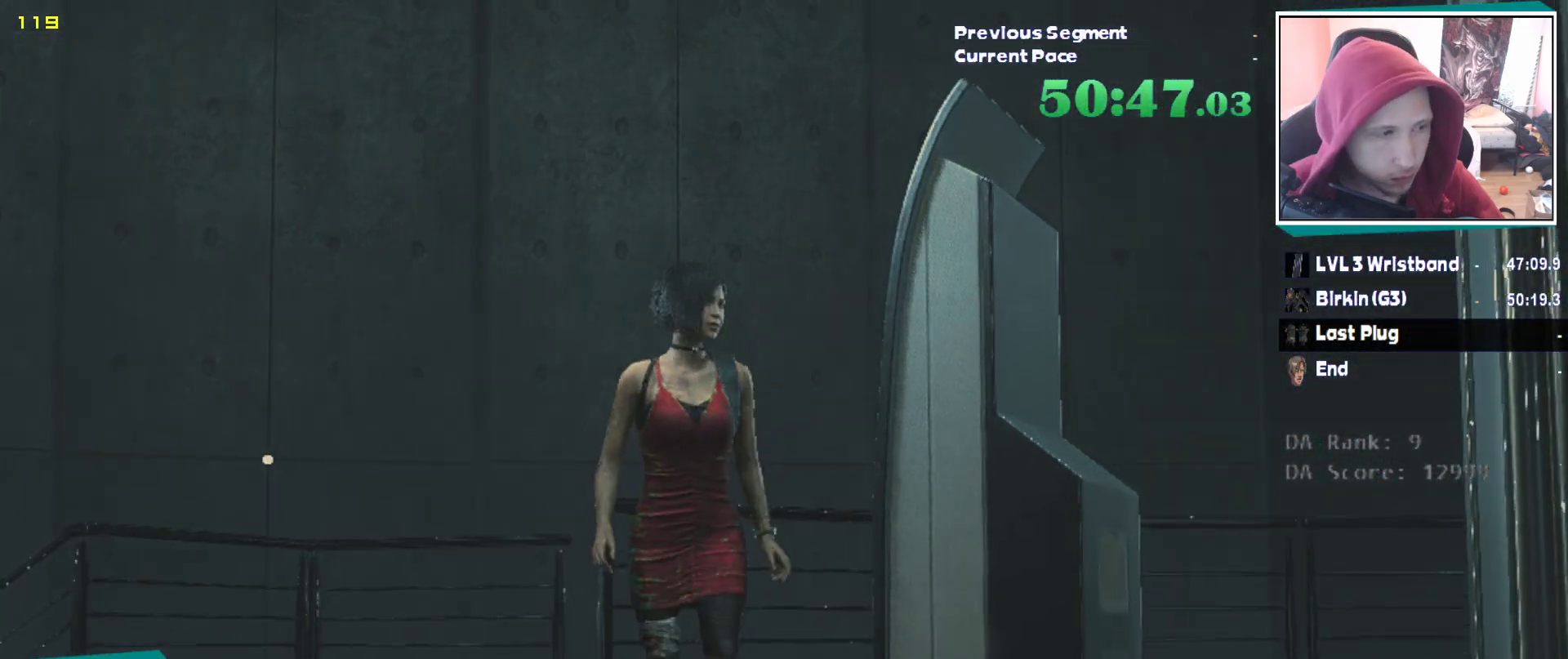
{"keys": [], "mouse": [], "events": [[250, "shift", "up"], [250, "w", "up"]]}
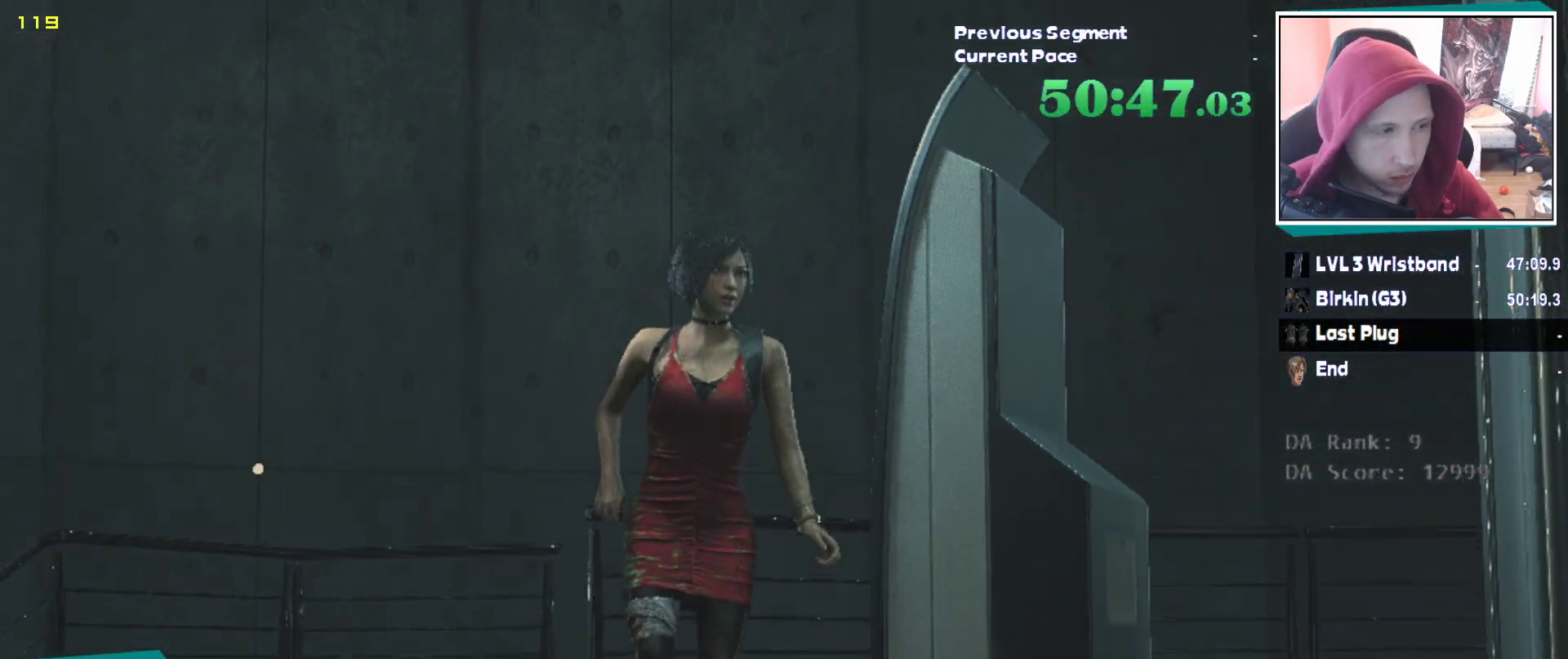
{"keys": ["w"], "mouse": [], "events": [[217, "e", "down"], [267, "e", "up"], [317, "w", "down"]]}
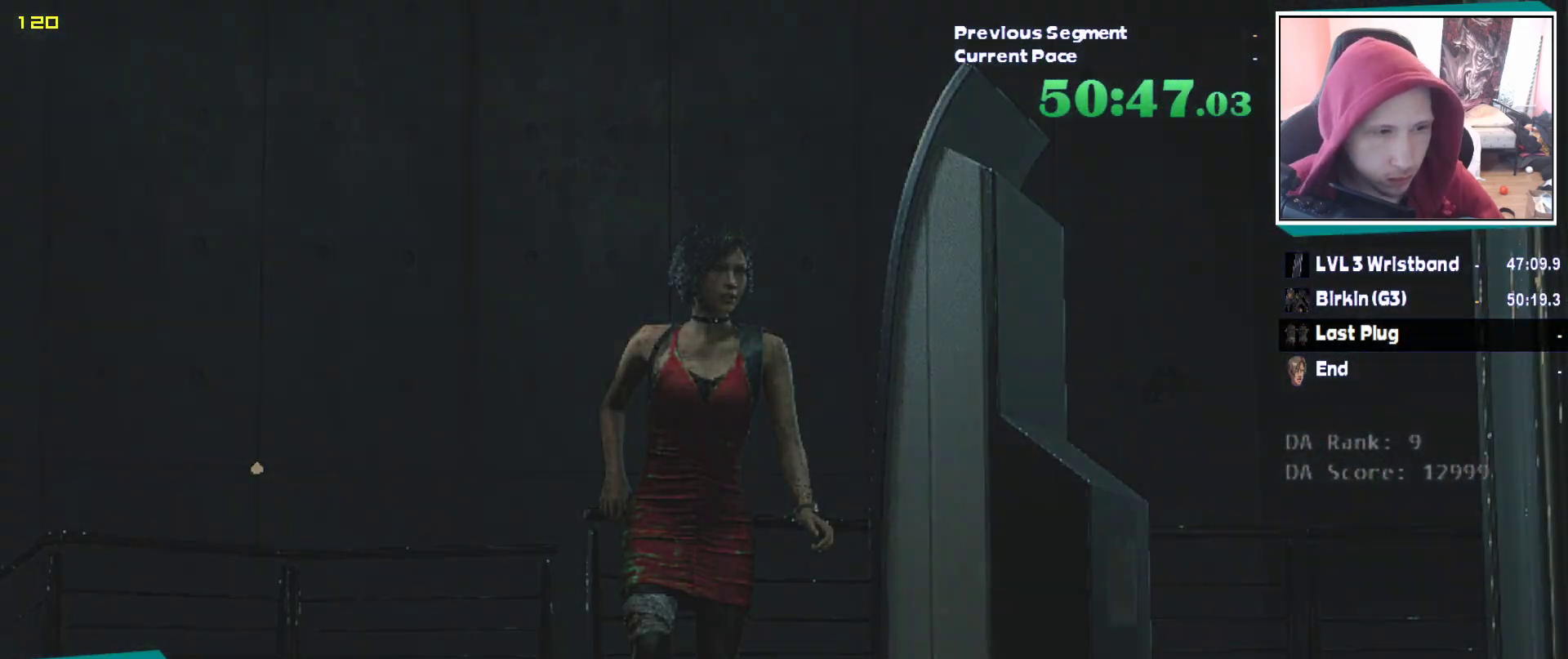
{"keys": ["shift", "w"], "mouse": [], "events": [[233, "shift", "down"], [333, "shift", "up"], [467, "shift", "down"]]}